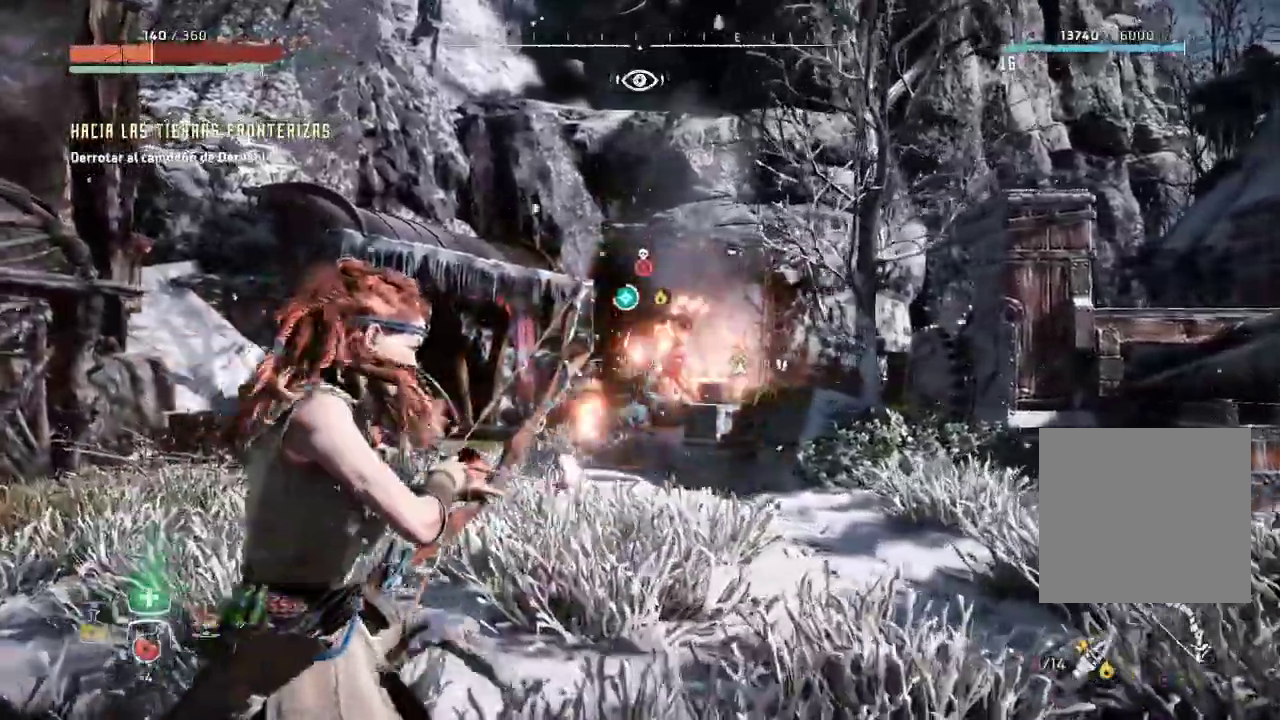
Gameplay with a controller (Xbox layout); each line is a JSON object with the inputs held at the frame after it (dt_ms = milliseconds from this image to that frame). "events" lists button and stick changes between this image and that frame as [ms after this image, input, new state], when the widget could be followed in between. Not read: L3 R3 X.
{"dt_ms": 500, "buttons": ["L2", "R2"], "left_stick": "center", "right_stick": "center", "events": [[167, "left_stick", "center"], [267, "R2", "up"], [267, "left_stick", "right"], [400, "R2", "down"], [483, "left_stick", "center"]]}
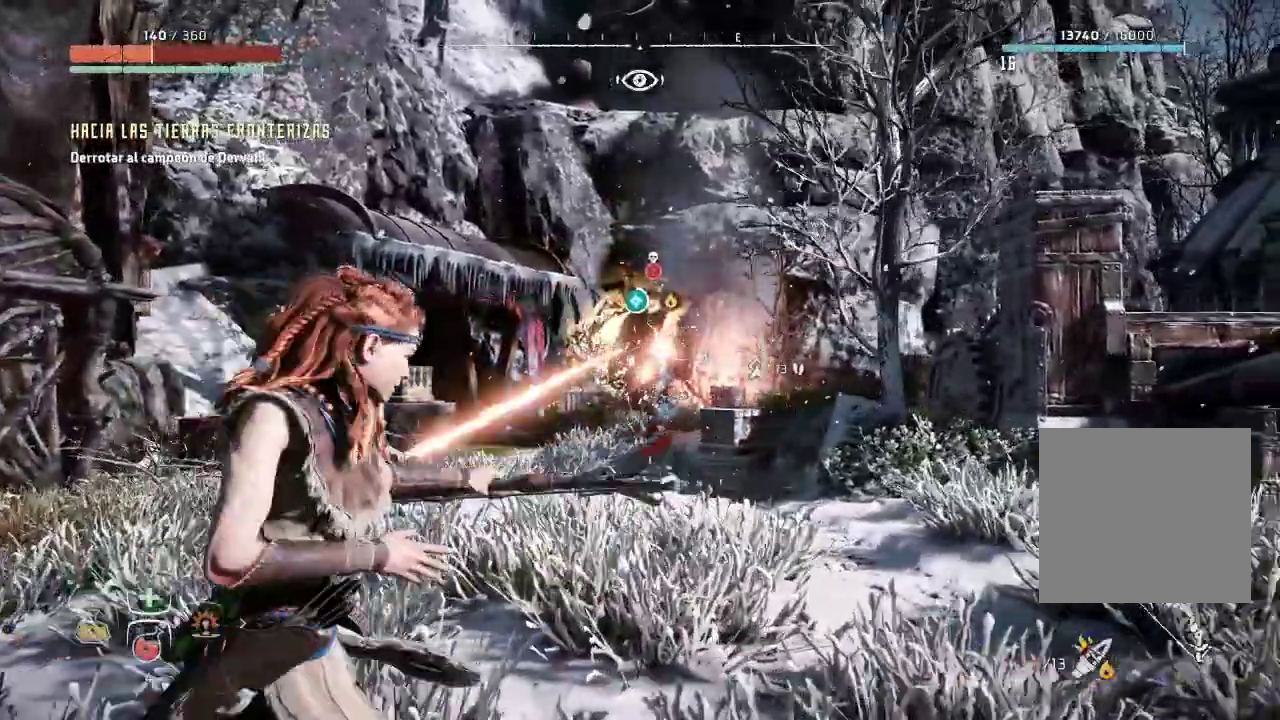
{"dt_ms": 500, "buttons": ["L2"], "left_stick": "left", "right_stick": "center", "events": [[50, "left_stick", "down-left"], [67, "R2", "up"], [117, "R2", "down"], [200, "left_stick", "down-right"], [250, "R2", "up"], [433, "left_stick", "left"]]}
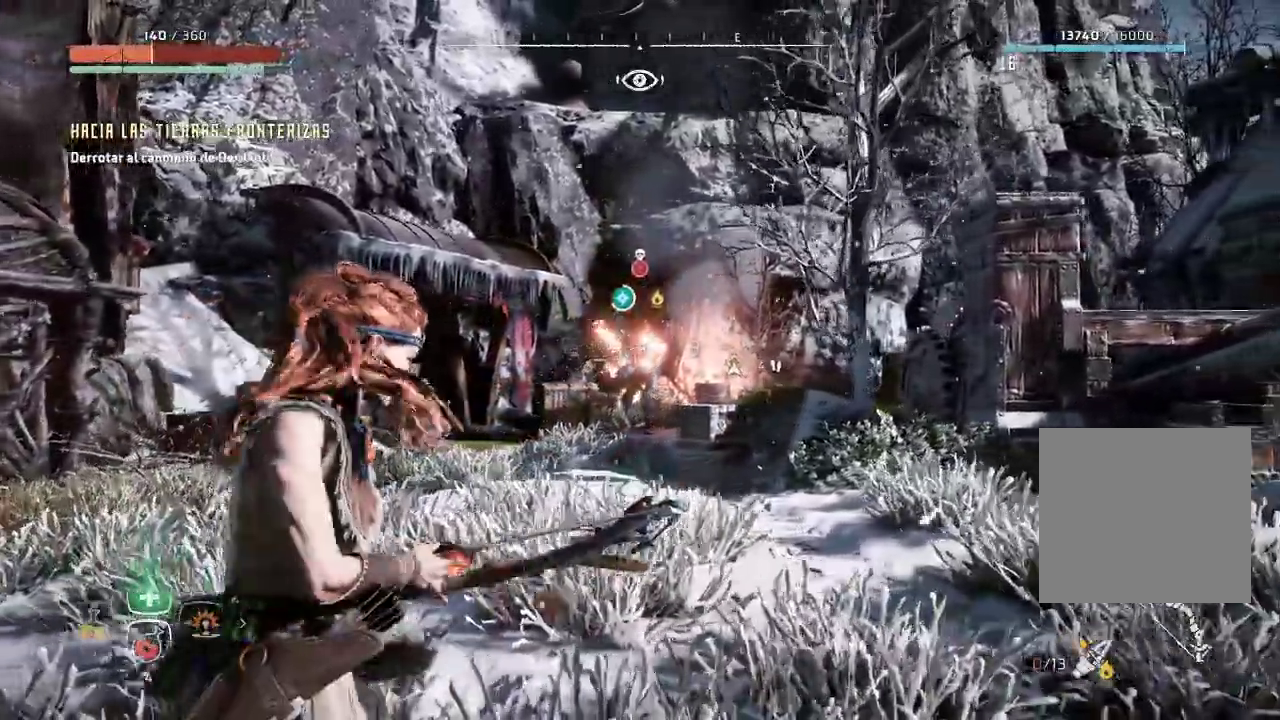
{"dt_ms": 500, "buttons": ["L2", "R2"], "left_stick": "right", "right_stick": "center", "events": [[83, "R2", "down"], [133, "left_stick", "center"], [283, "R2", "up"], [300, "left_stick", "right"], [383, "left_stick", "center"], [400, "R2", "down"], [467, "left_stick", "right"]]}
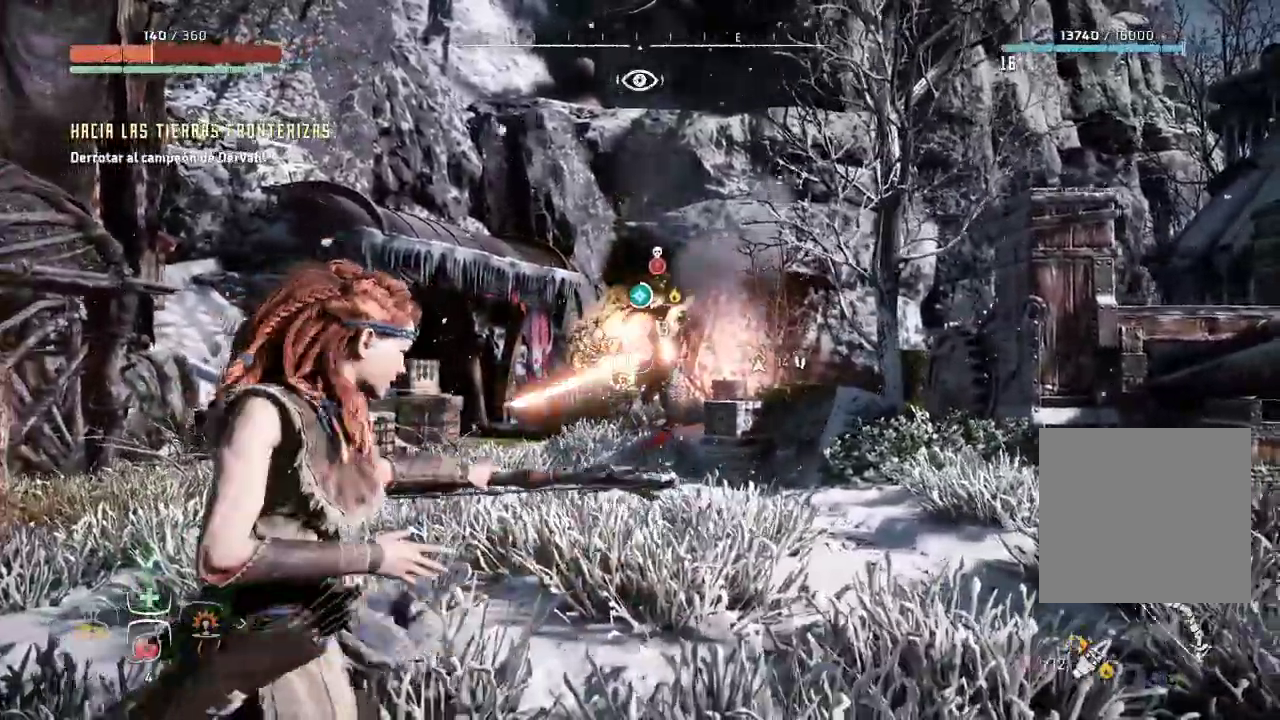
{"dt_ms": 500, "buttons": ["L2"], "left_stick": "center", "right_stick": "center", "events": [[100, "R2", "up"], [300, "left_stick", "left"], [317, "right_stick", "down"], [483, "left_stick", "center"], [483, "right_stick", "center"]]}
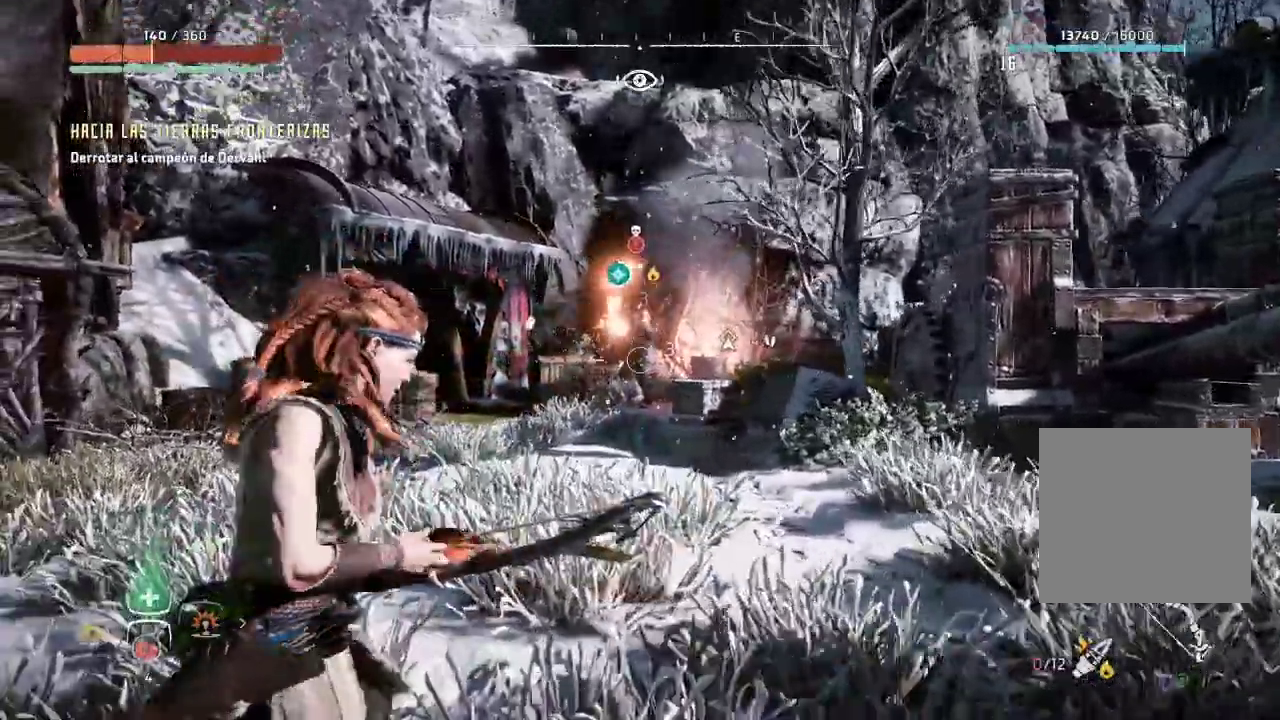
{"dt_ms": 500, "buttons": ["L2", "R2"], "left_stick": "center", "right_stick": "center", "events": [[183, "right_stick", "up"], [200, "R2", "down"], [333, "right_stick", "center"]]}
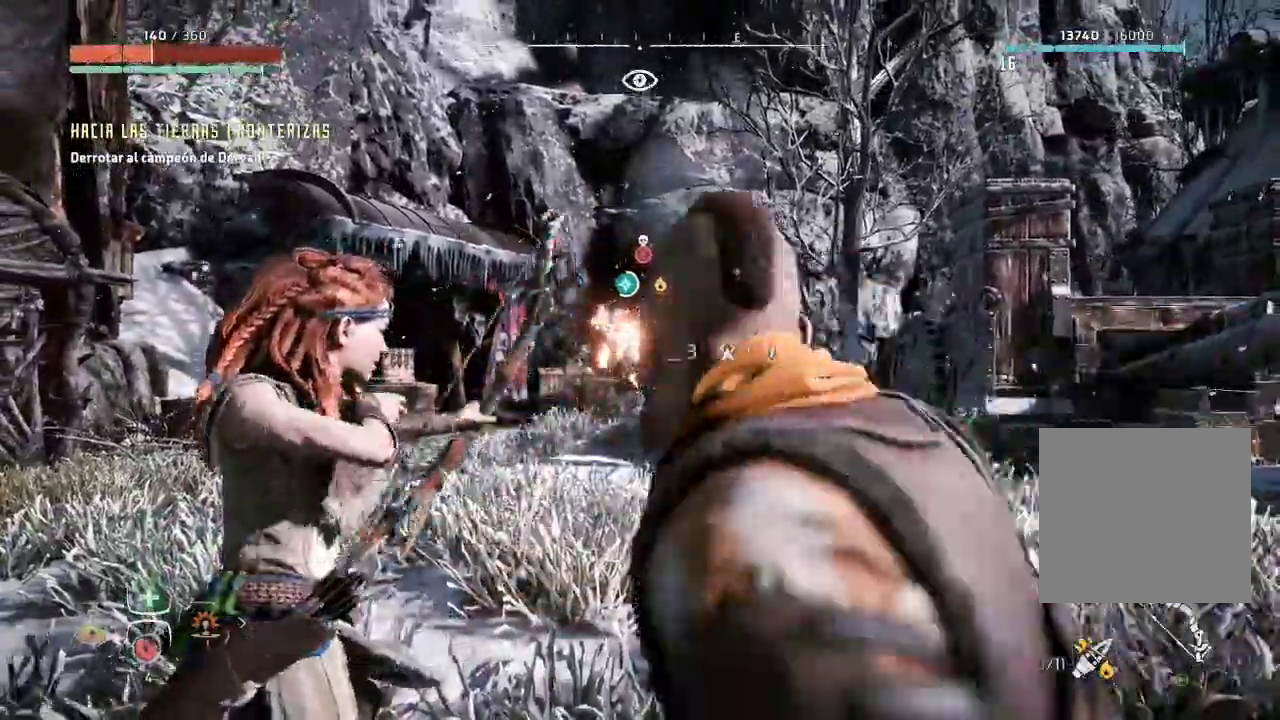
{"dt_ms": 500, "buttons": ["L2"], "left_stick": "left", "right_stick": "center", "events": [[117, "left_stick", "right"], [217, "R2", "up"], [333, "R2", "down"], [383, "R2", "up"], [433, "R2", "down"], [483, "R2", "up"], [483, "left_stick", "left"]]}
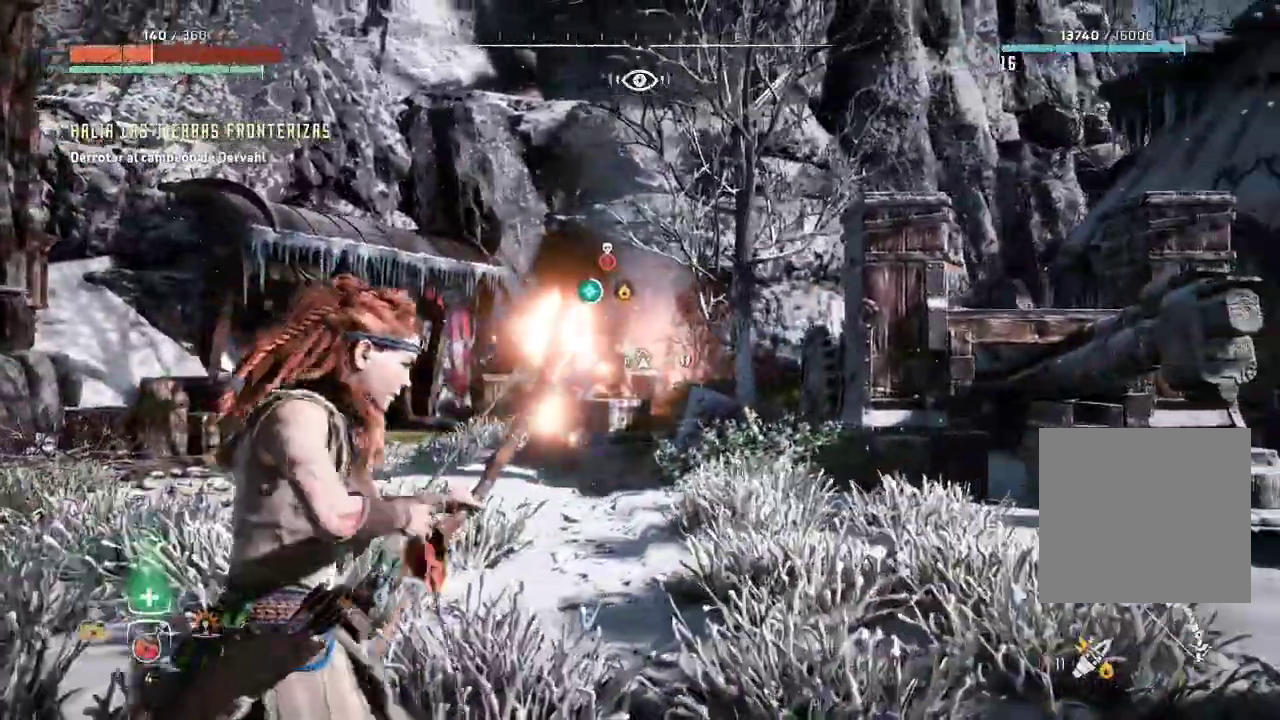
{"dt_ms": 500, "buttons": ["L2"], "left_stick": "right", "right_stick": "center", "events": [[200, "left_stick", "center"], [333, "R2", "down"], [417, "left_stick", "right"], [467, "R2", "up"]]}
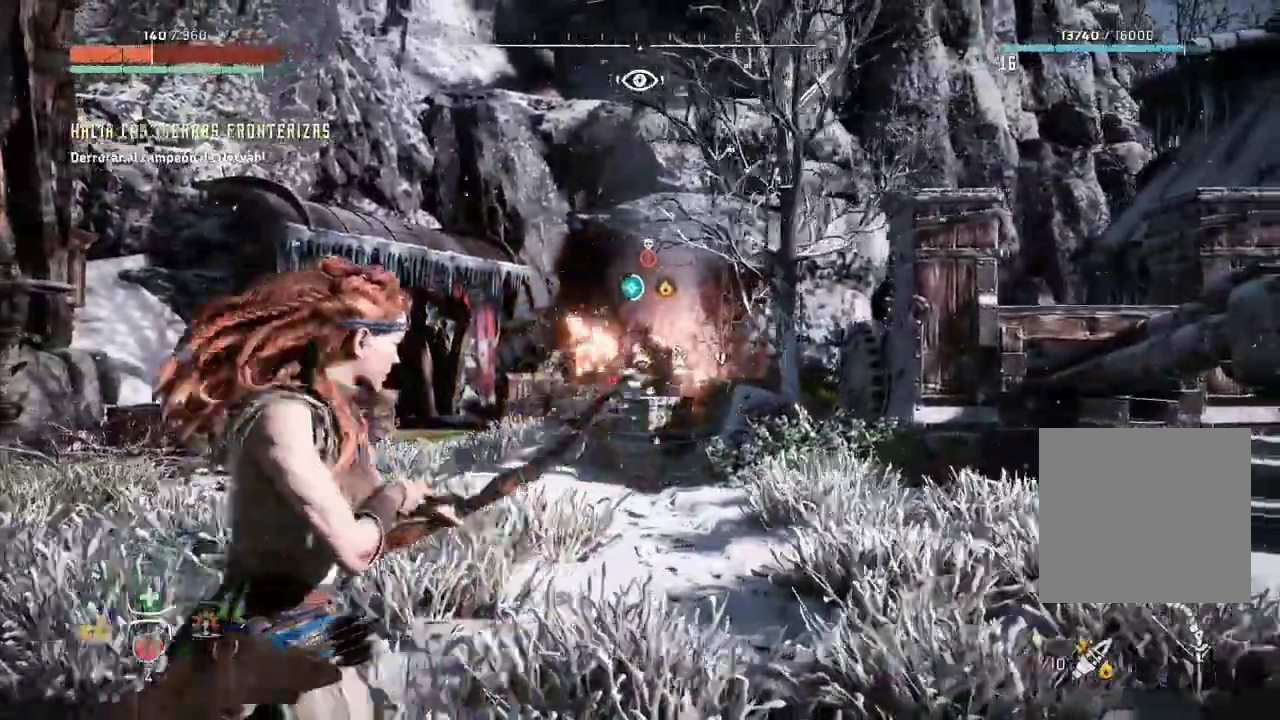
{"dt_ms": 1000, "buttons": ["L2"], "left_stick": "center", "right_stick": "right"}
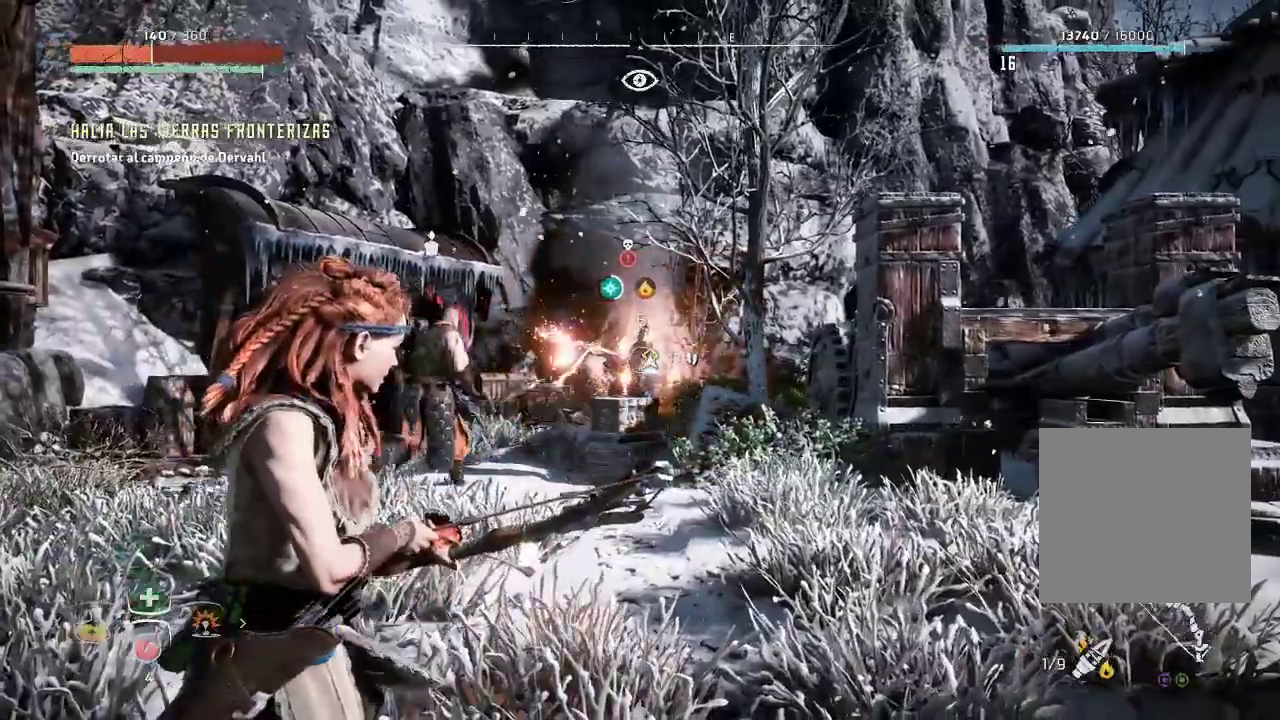
{"dt_ms": 500, "buttons": [], "left_stick": "right", "right_stick": "center", "events": [[83, "right_stick", "center"], [133, "R2", "down"], [200, "left_stick", "right"], [250, "R2", "up"], [317, "L2", "up"]]}
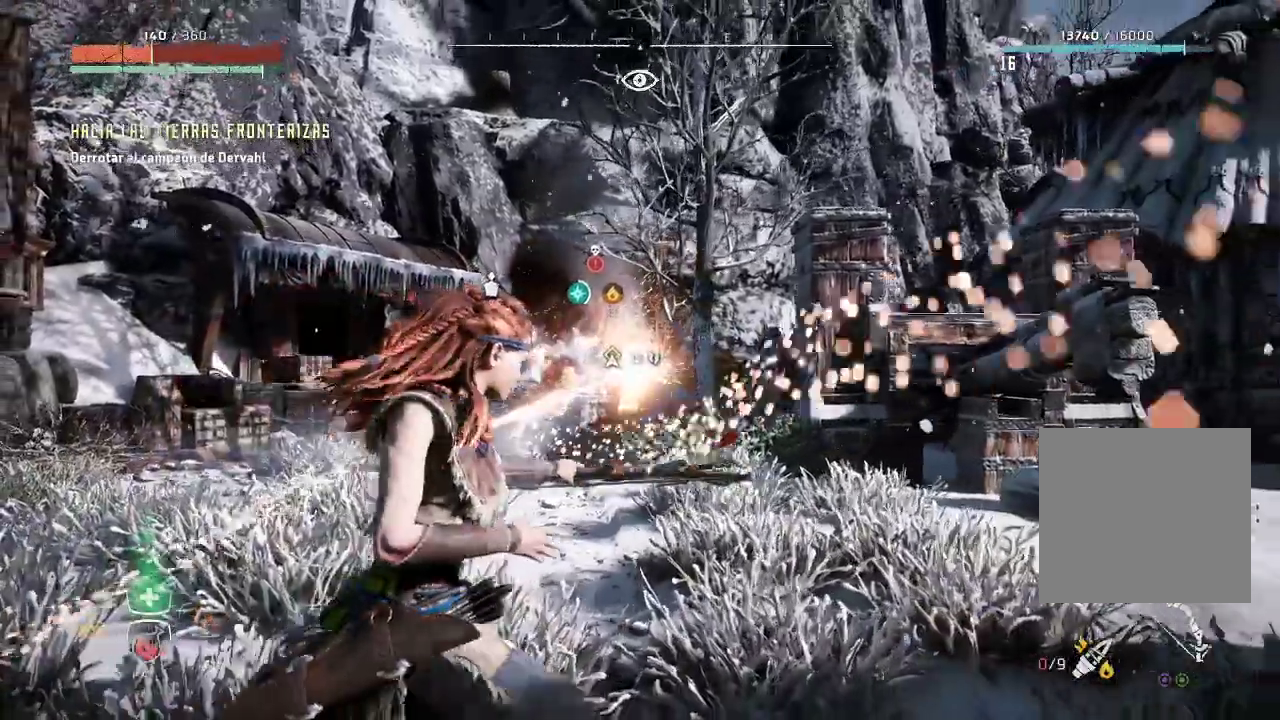
{"dt_ms": 1000, "buttons": [], "left_stick": "center", "right_stick": "center"}
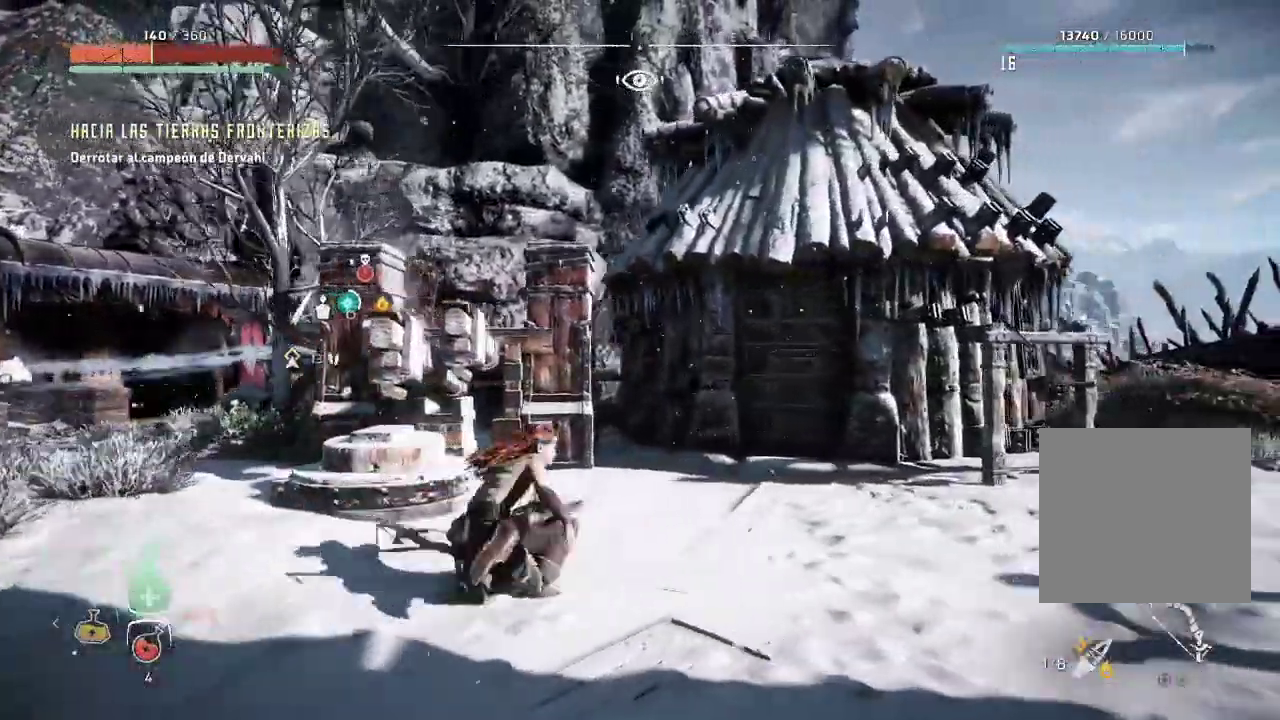
{"dt_ms": 500, "buttons": [], "left_stick": "left", "right_stick": "center", "events": [[83, "DPAD_UP", "down"], [217, "DPAD_UP", "up"], [467, "left_stick", "left"]]}
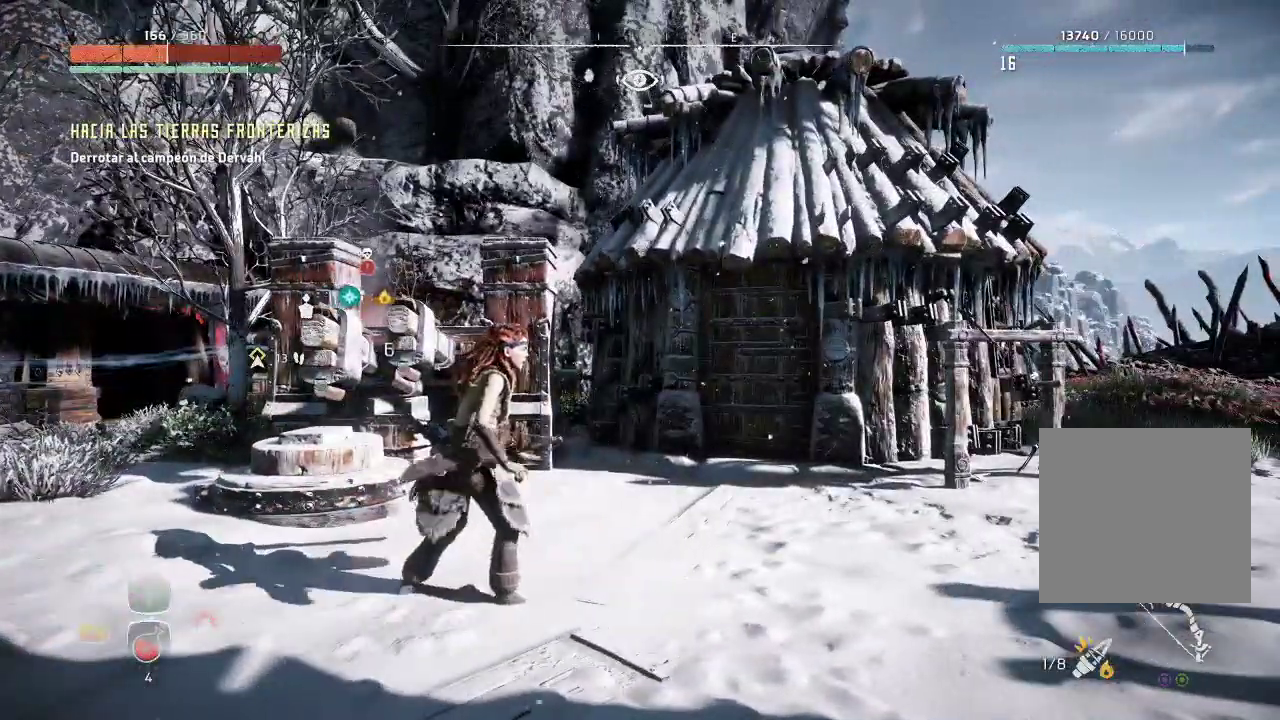
{"dt_ms": 500, "buttons": [], "left_stick": "left", "right_stick": "center", "events": [[133, "right_stick", "left"], [300, "right_stick", "center"]]}
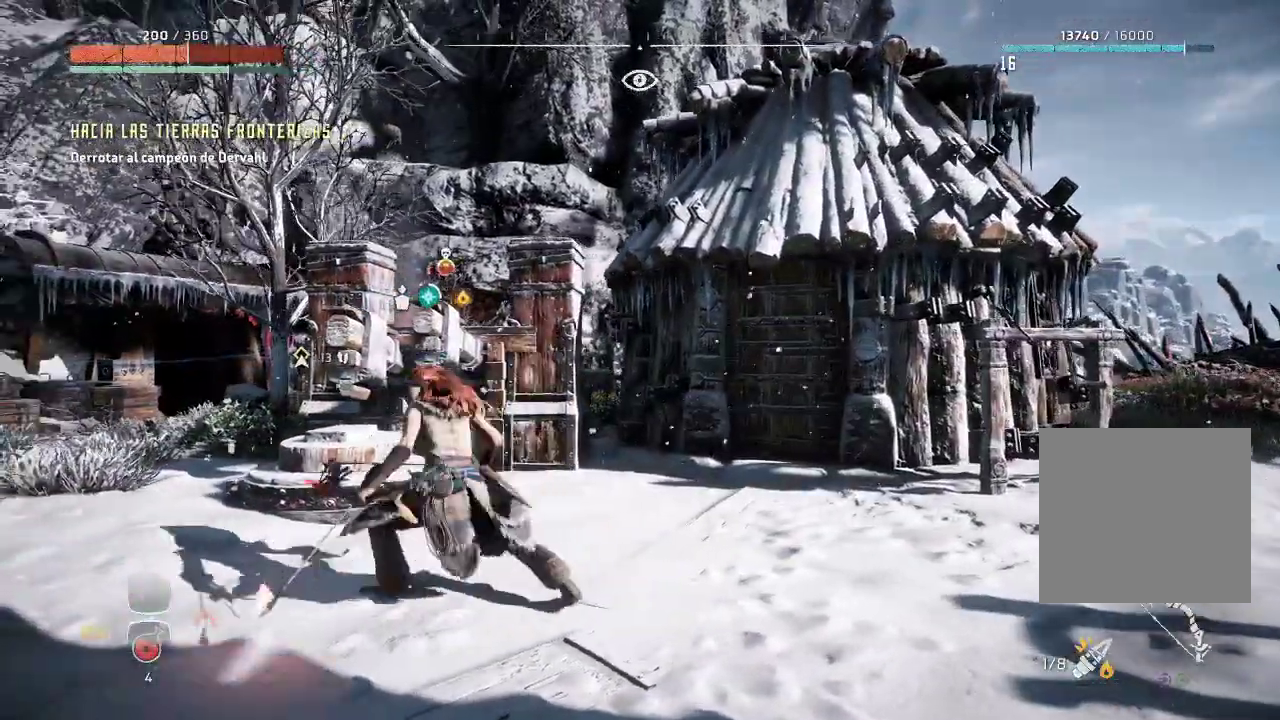
{"dt_ms": 500, "buttons": ["L1"], "left_stick": "up-left", "right_stick": "center", "events": [[267, "left_stick", "up-left"], [333, "L1", "down"]]}
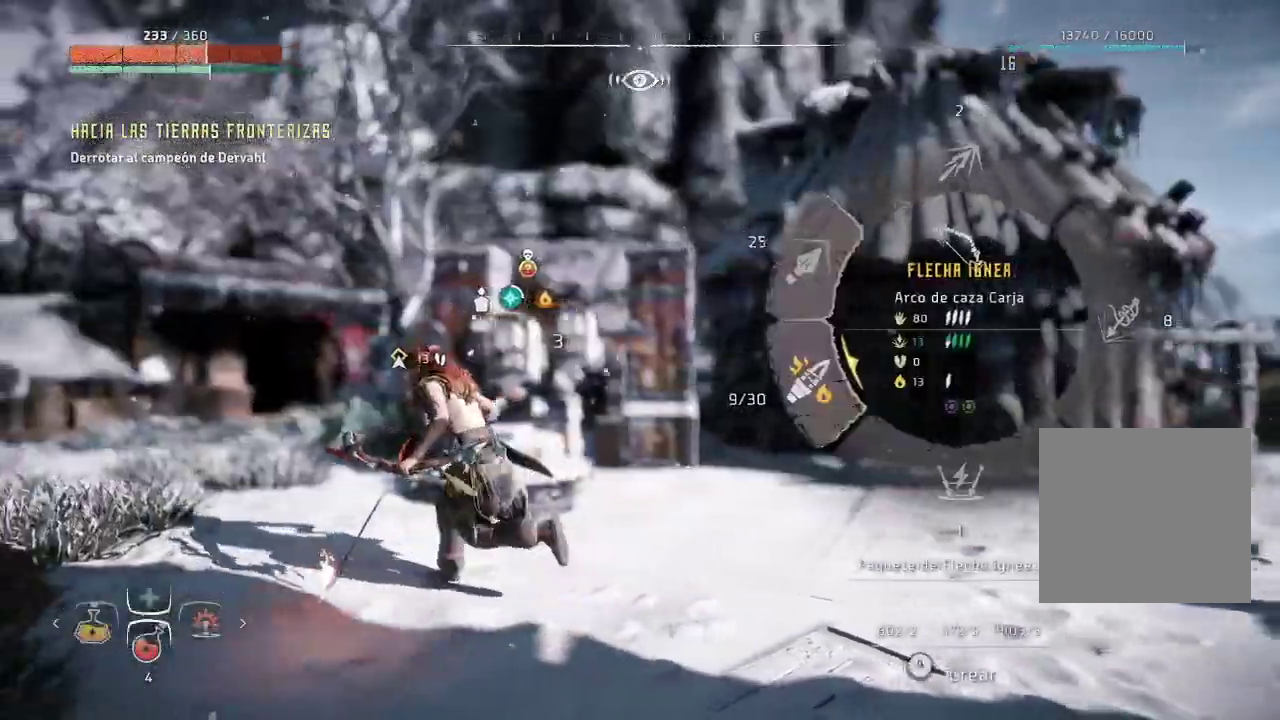
{"dt_ms": 500, "buttons": ["L1"], "left_stick": "up-left", "right_stick": "left"}
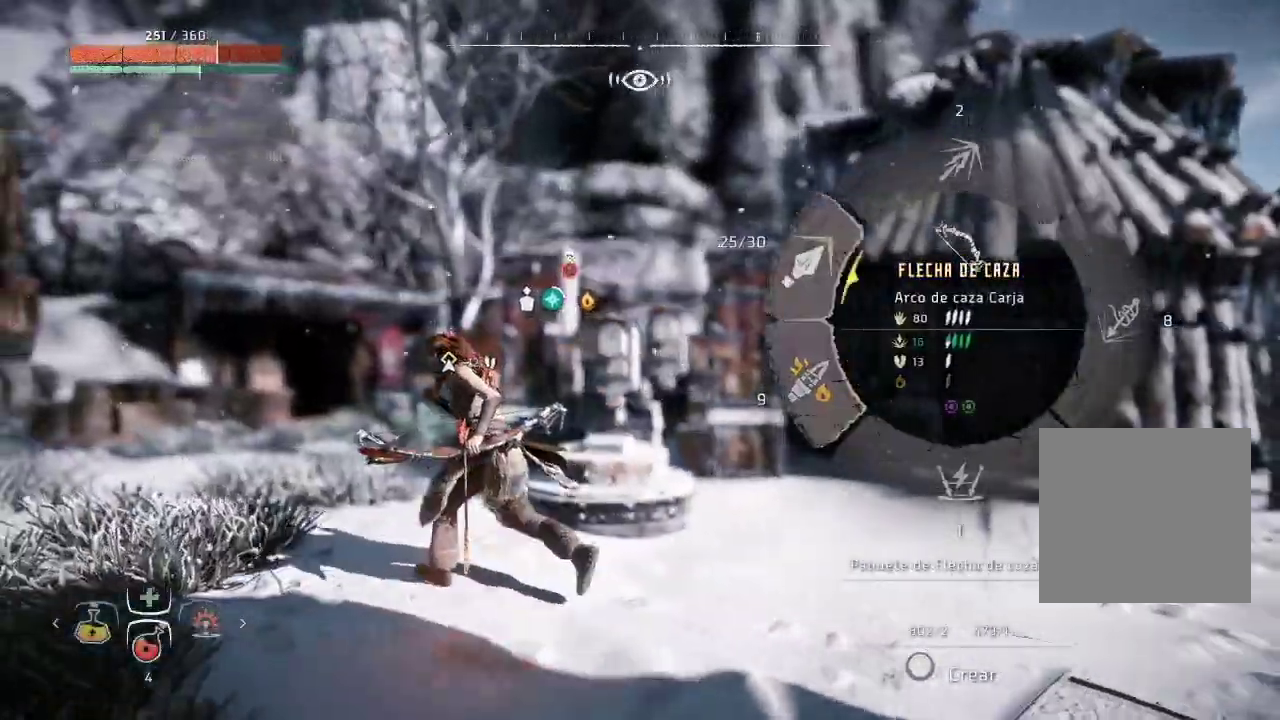
{"dt_ms": 500, "buttons": ["L1"], "left_stick": "up-left", "right_stick": "up-left", "events": [[250, "right_stick", "down-left"], [500, "right_stick", "up-left"]]}
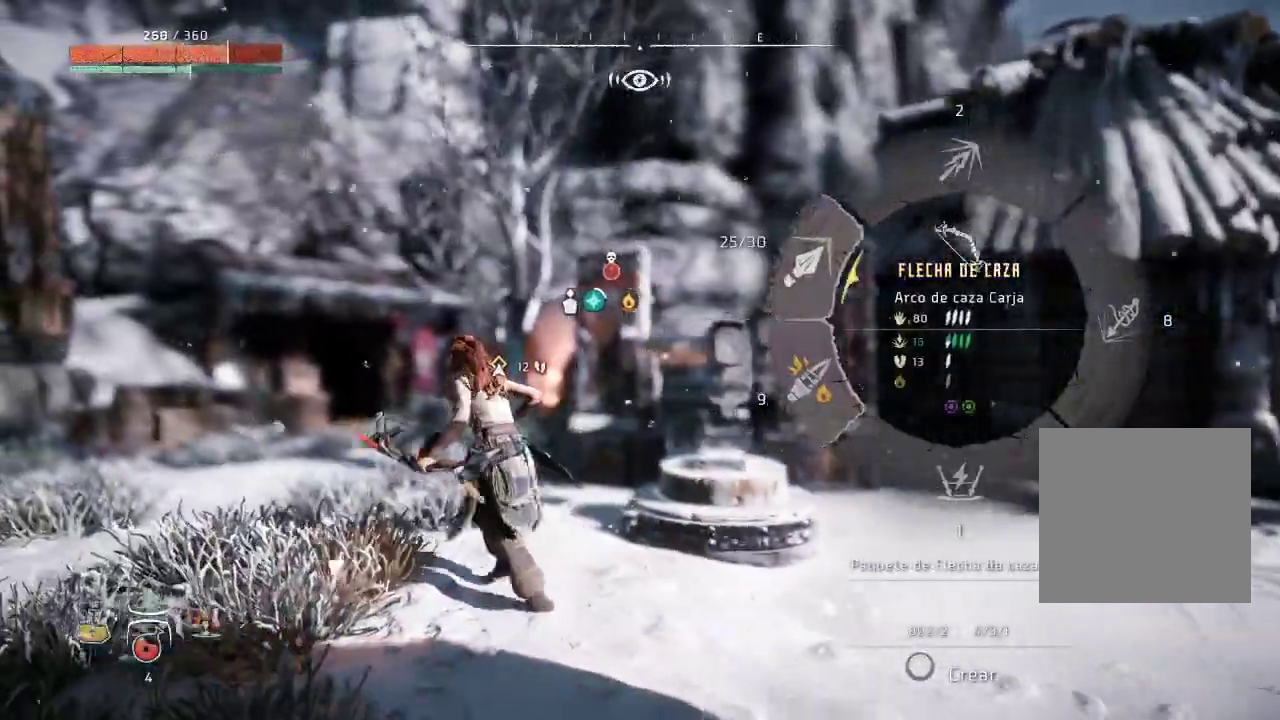
{"dt_ms": 1000, "buttons": ["L2"], "left_stick": "up-left", "right_stick": "center"}
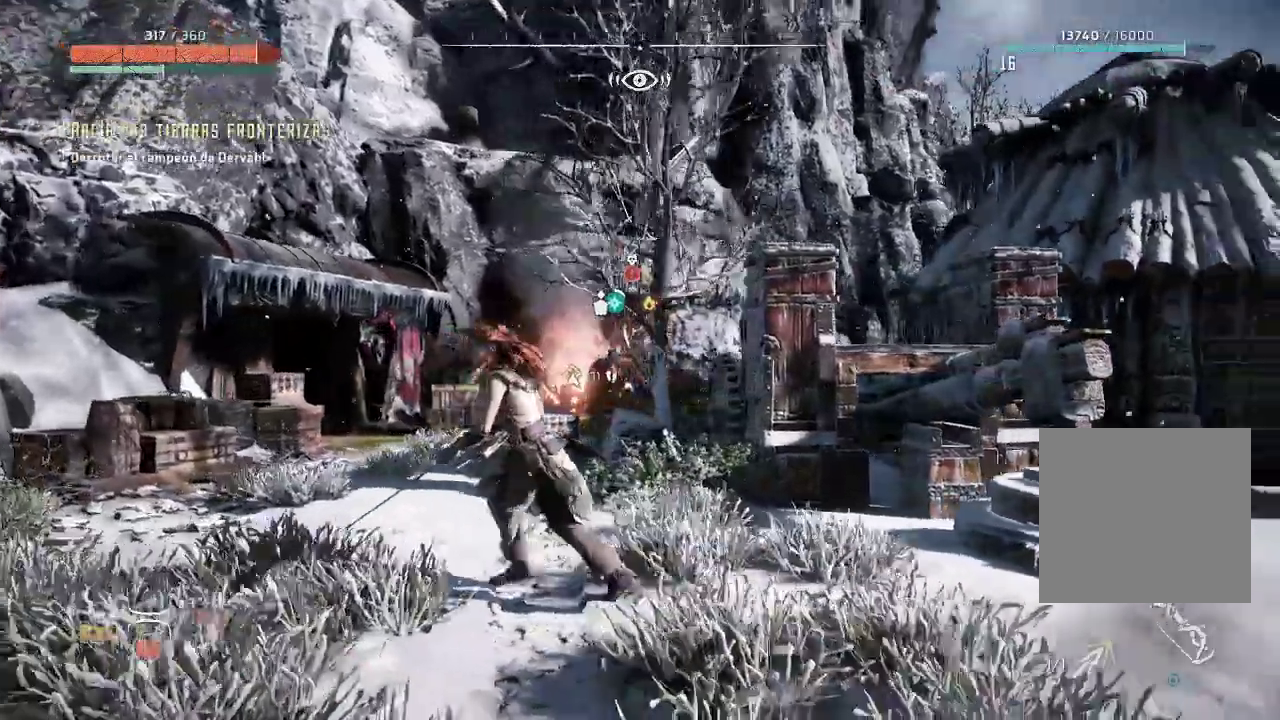
{"dt_ms": 500, "buttons": ["L2", "R2"], "left_stick": "up-left", "right_stick": "right", "events": [[83, "R2", "down"], [117, "right_stick", "right"]]}
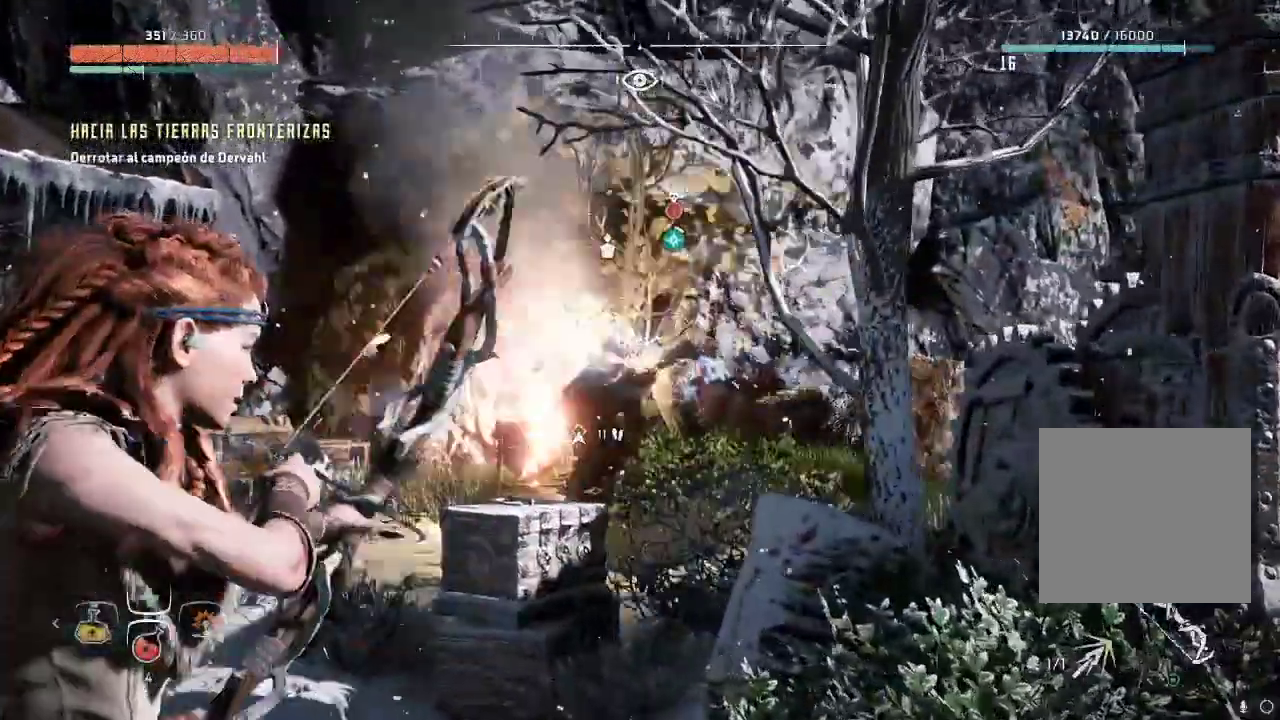
{"dt_ms": 500, "buttons": ["L2", "R2"], "left_stick": "up-left", "right_stick": "center", "events": [[350, "right_stick", "up-right"], [483, "right_stick", "center"]]}
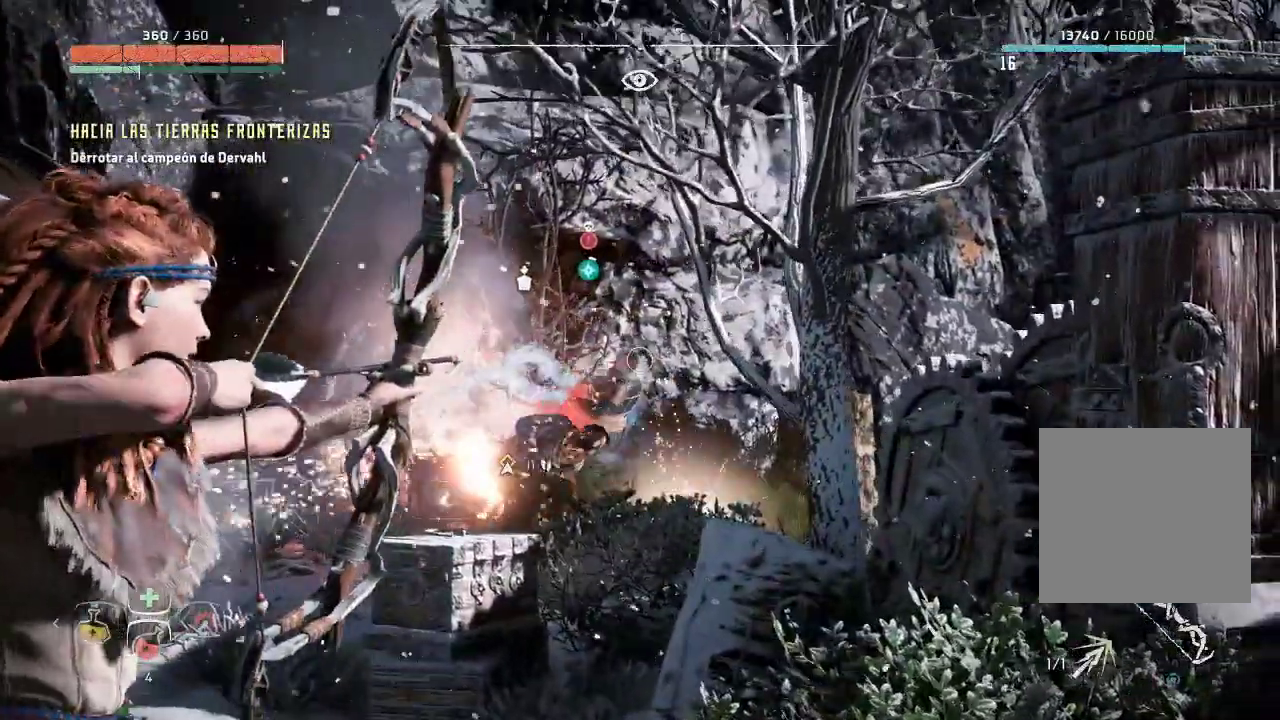
{"dt_ms": 500, "buttons": ["L2", "R2"], "left_stick": "up", "right_stick": "down", "events": [[183, "R2", "up"], [217, "left_stick", "center"], [450, "right_stick", "down"], [467, "R2", "down"], [500, "left_stick", "up"]]}
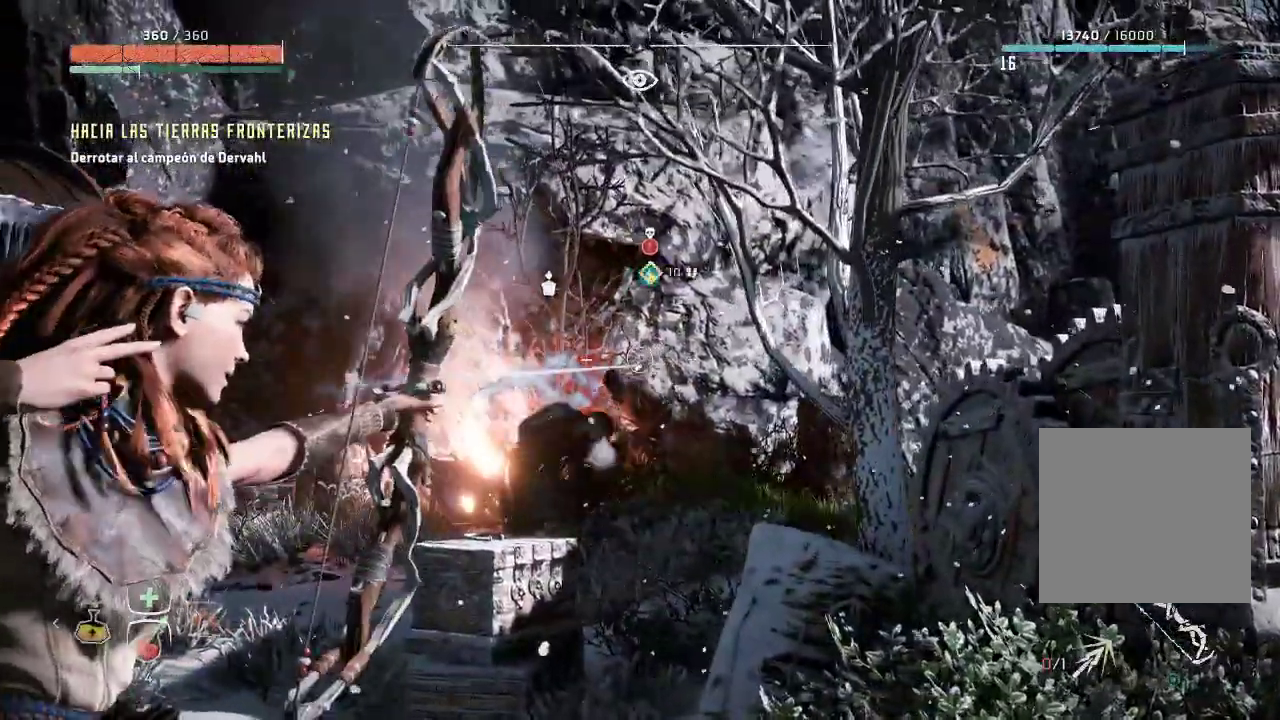
{"dt_ms": 500, "buttons": ["L2", "R2"], "left_stick": "up", "right_stick": "right", "events": [[183, "right_stick", "right"]]}
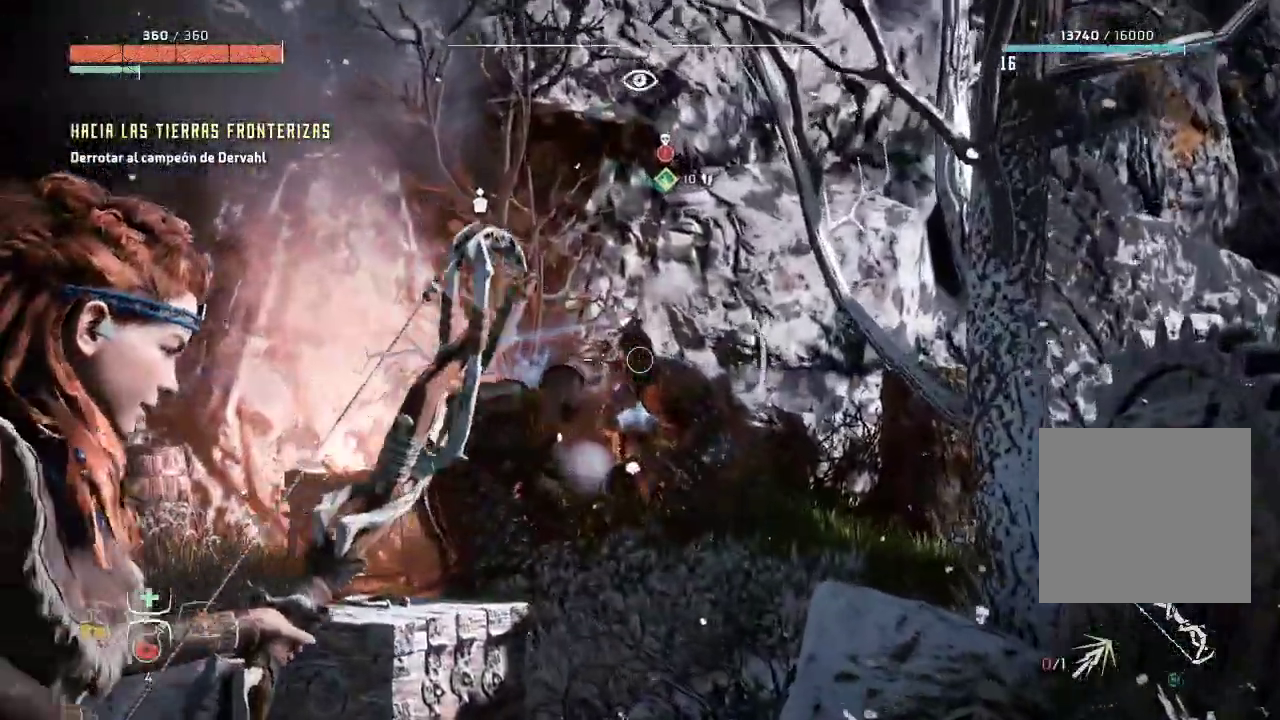
{"dt_ms": 500, "buttons": ["L2", "R2"], "left_stick": "center", "right_stick": "center", "events": [[17, "left_stick", "center"], [167, "right_stick", "center"]]}
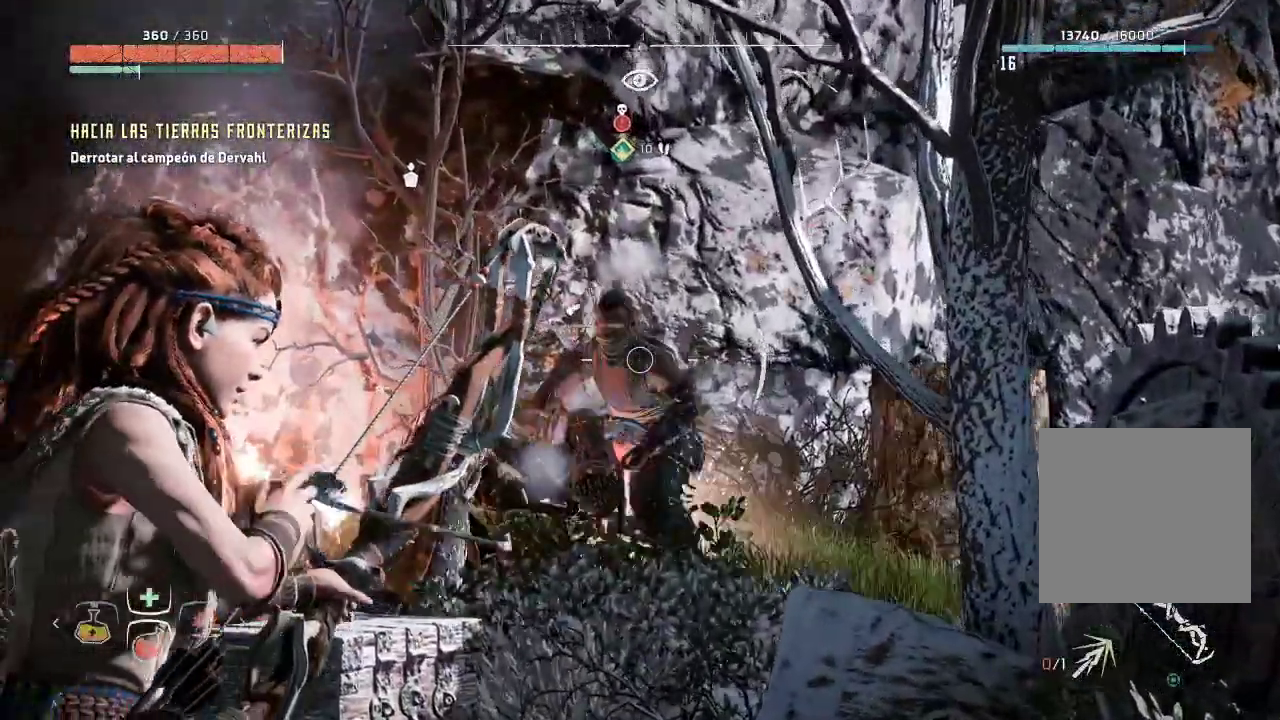
{"dt_ms": 500, "buttons": ["L2", "R2"], "left_stick": "center", "right_stick": "center", "events": [[33, "right_stick", "up"], [433, "right_stick", "center"]]}
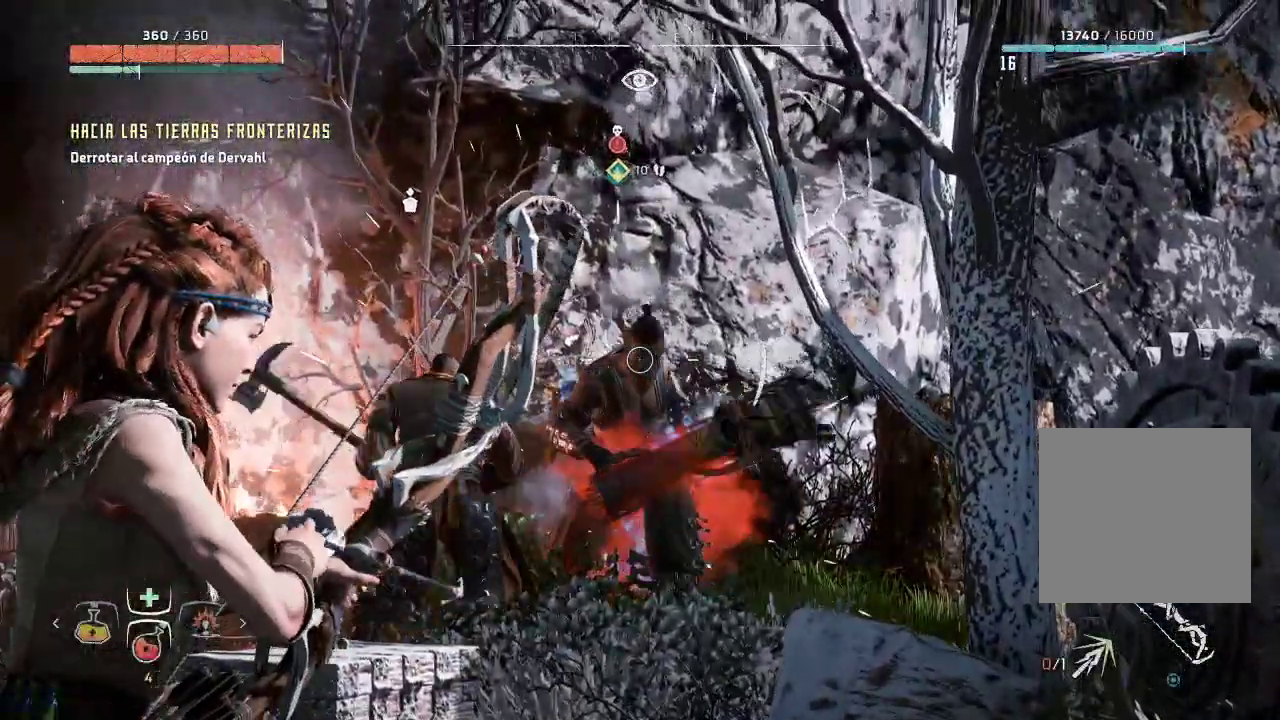
{"dt_ms": 500, "buttons": ["L2", "R2"], "left_stick": "center", "right_stick": "center", "events": [[67, "R2", "up"], [233, "R2", "down"]]}
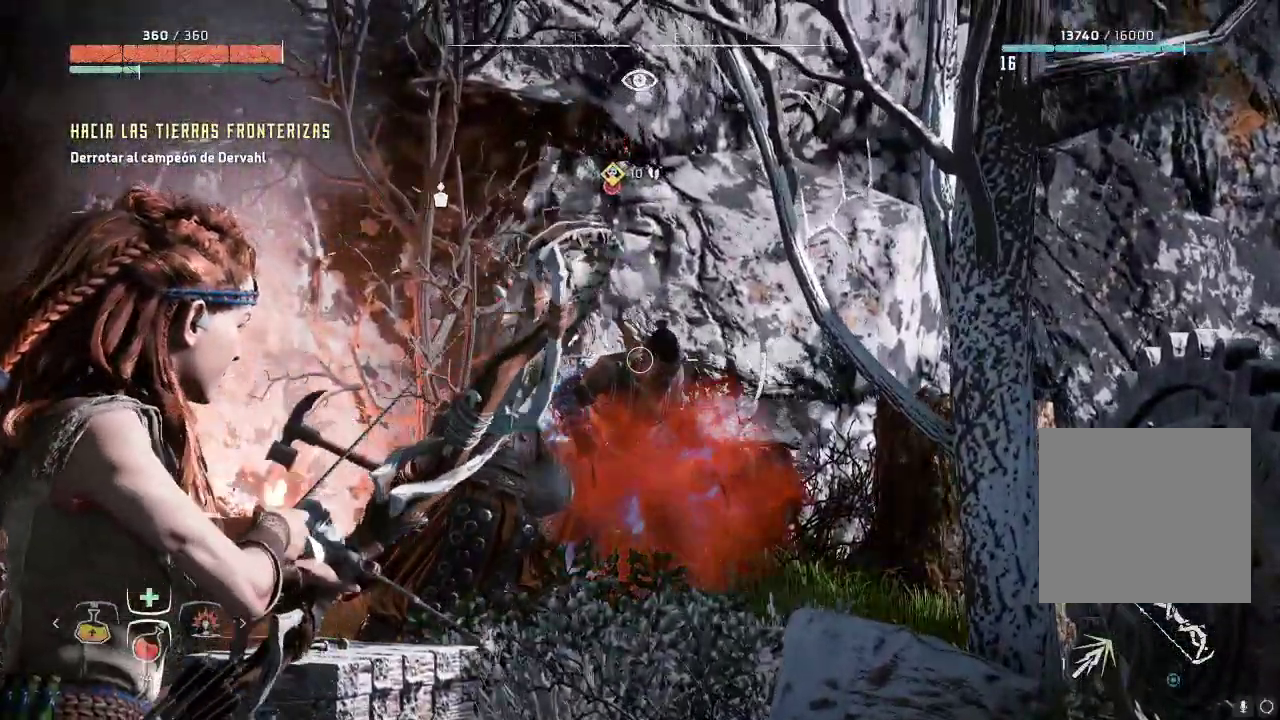
{"dt_ms": 500, "buttons": ["L2", "R2"], "left_stick": "center", "right_stick": "right", "events": [[350, "right_stick", "right"]]}
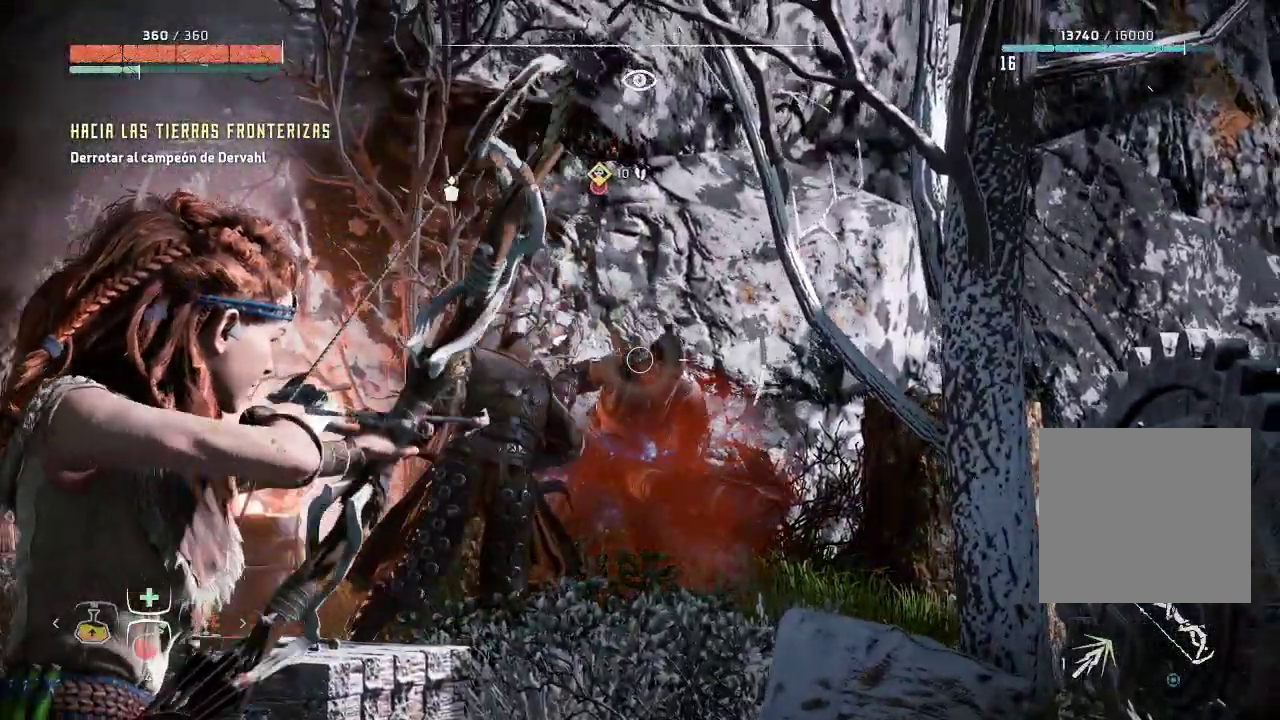
{"dt_ms": 500, "buttons": ["L2", "R2"], "left_stick": "center", "right_stick": "center", "events": [[117, "right_stick", "center"], [383, "right_stick", "right"], [500, "right_stick", "center"]]}
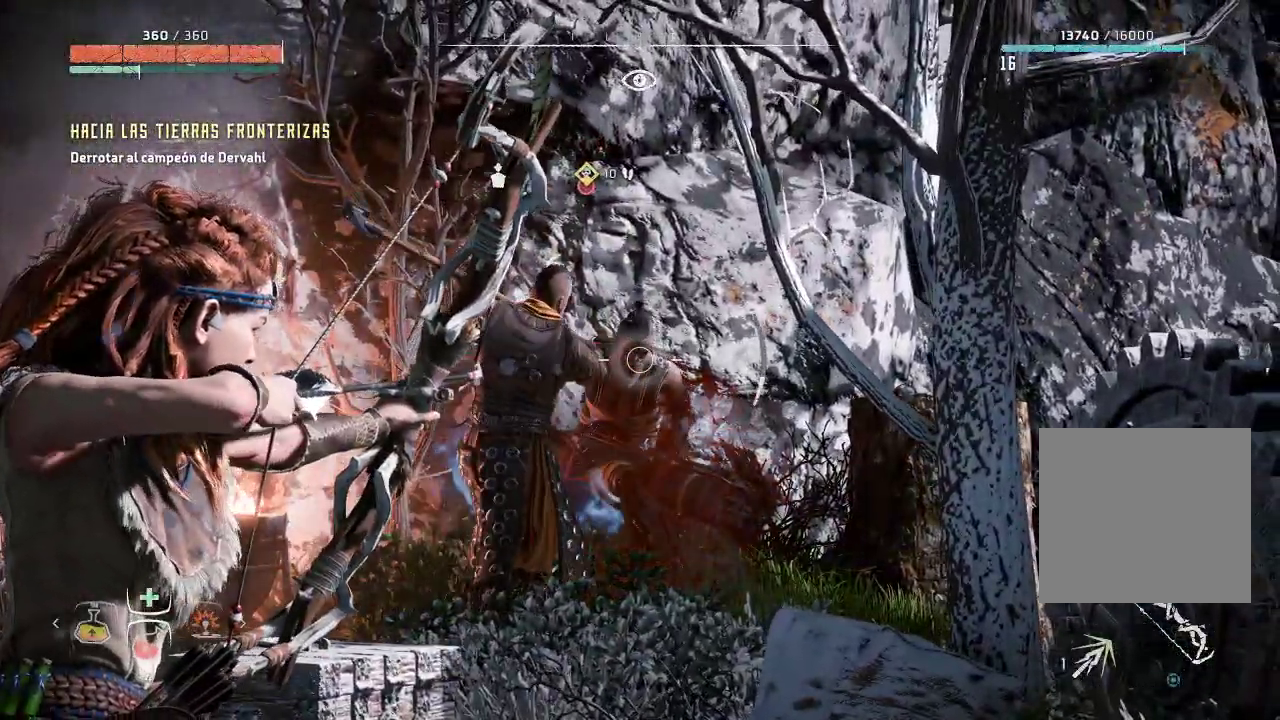
{"dt_ms": 500, "buttons": ["L2"], "left_stick": "left", "right_stick": "center", "events": [[350, "R2", "up"], [450, "left_stick", "left"]]}
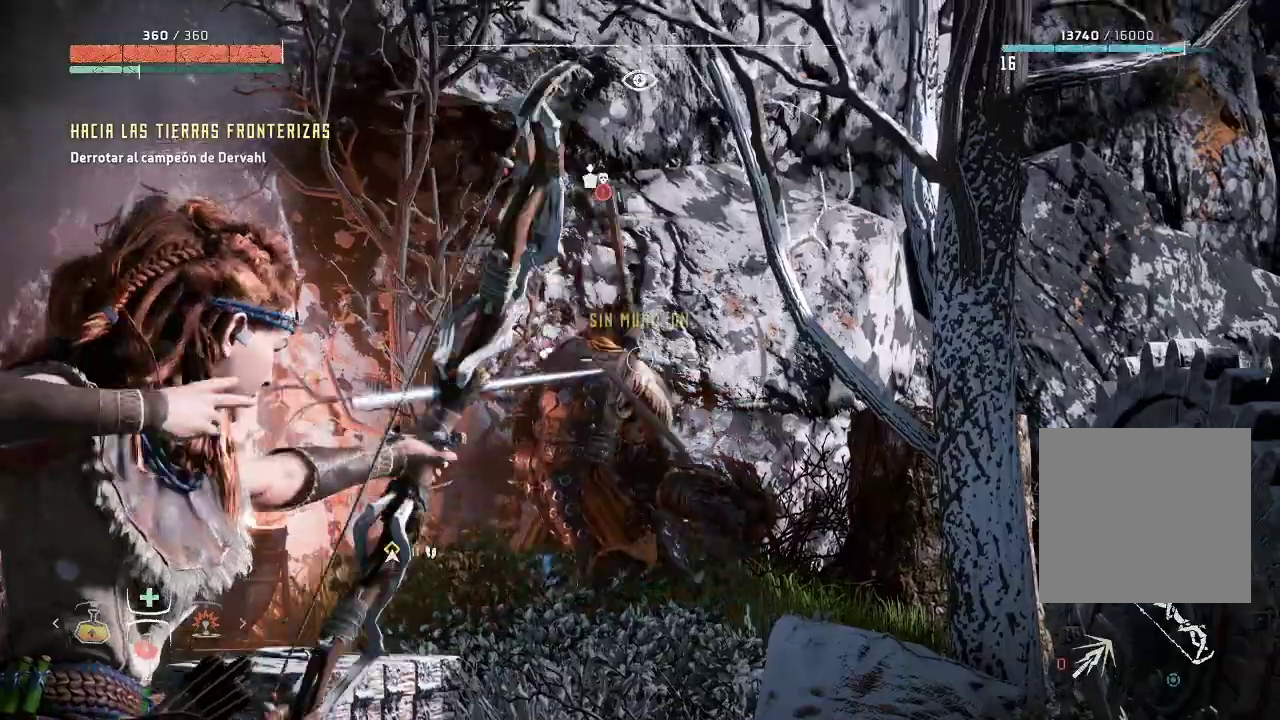
{"dt_ms": 500, "buttons": ["L2", "R2"], "left_stick": "up-left", "right_stick": "right", "events": [[100, "R2", "down"], [283, "left_stick", "up"], [367, "left_stick", "up-left"], [483, "right_stick", "right"]]}
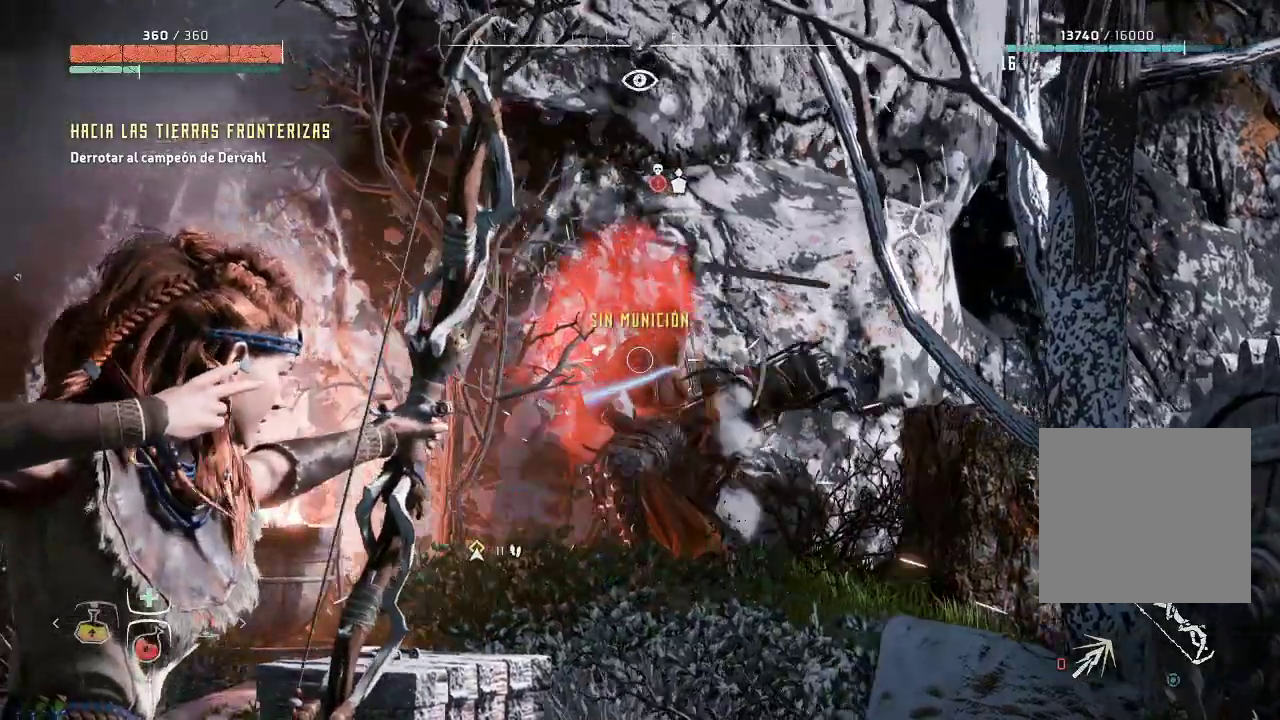
{"dt_ms": 500, "buttons": ["L1"], "left_stick": "center", "right_stick": "center", "events": [[267, "left_stick", "center"], [267, "right_stick", "center"], [300, "L2", "up"], [317, "R2", "up"], [433, "L1", "down"]]}
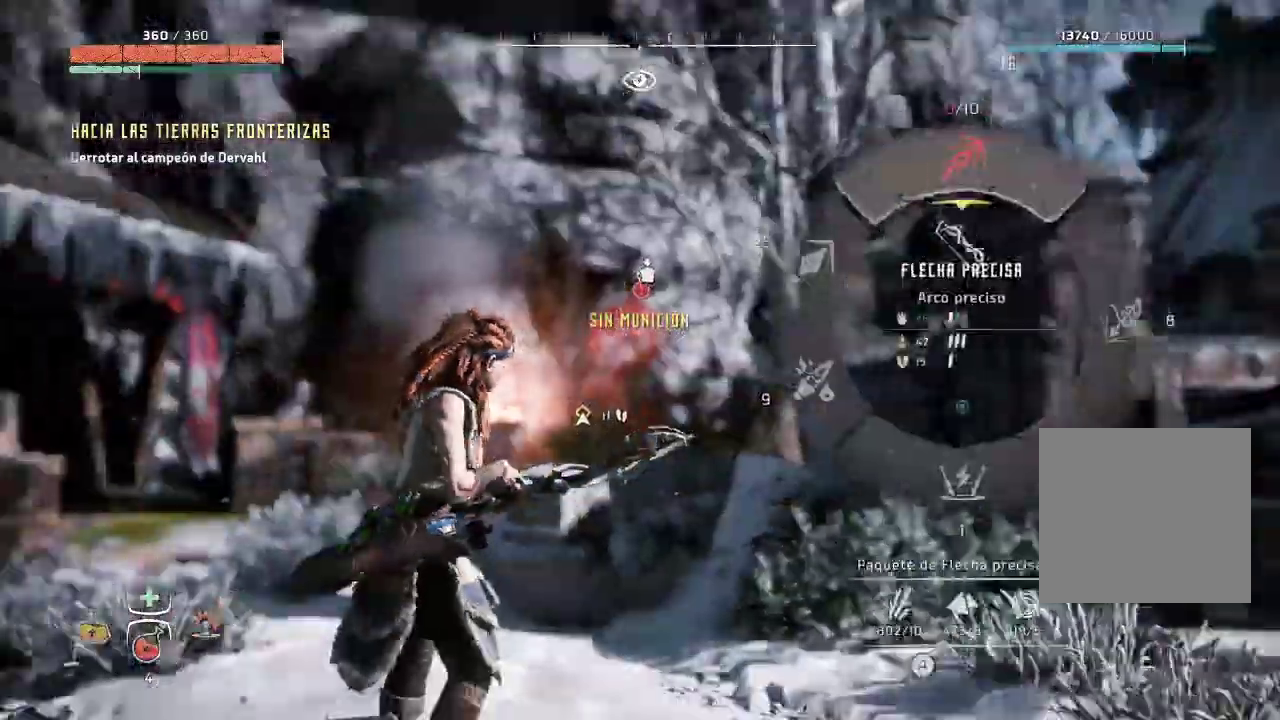
{"dt_ms": 500, "buttons": ["A", "L1"], "left_stick": "right", "right_stick": "center", "events": [[167, "right_stick", "up"], [250, "R2", "down"], [300, "left_stick", "right"], [333, "right_stick", "center"], [417, "R2", "up"], [500, "A", "down"]]}